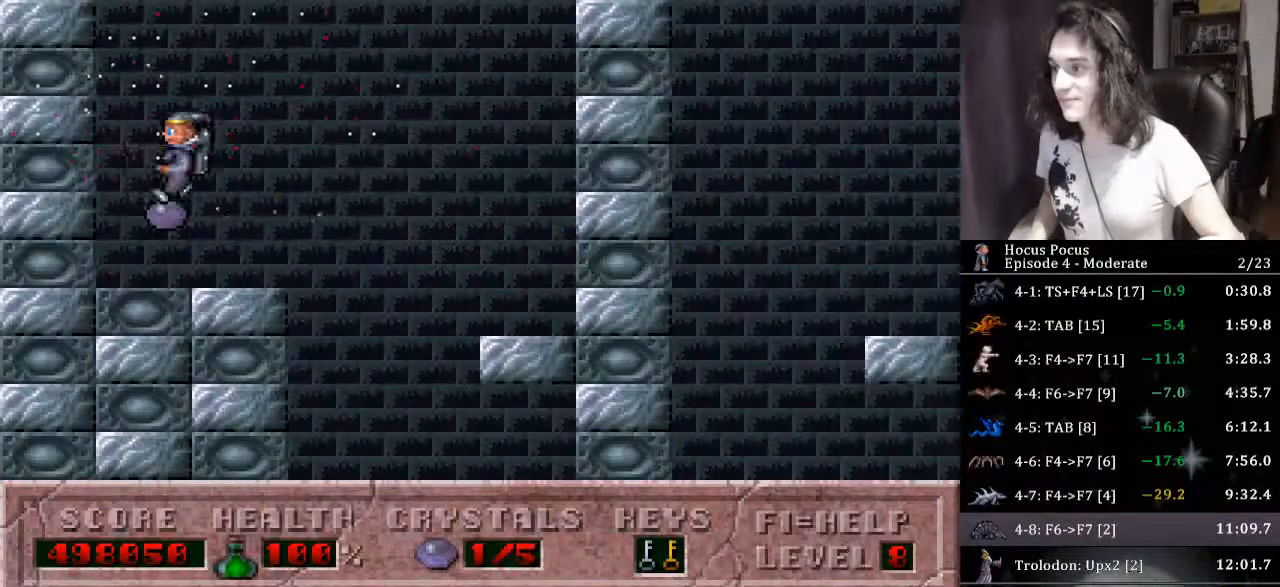
Gameplay with keyboard; each line is a JSON object with the keys held at the frame after it. "events" lists presses ("down") and releases ("up") of "a", "alt", "b", "c", "caps_lock", "ctrl", "d", "down", "e", "escape", "f", "f1", "f10", "f11", "f12", "f2", "f3", "f4", "f5", "f6", "f7", "f8", "f9", "g", "h", "i", "j", "k", "l", "left", "m", "n", "o", "p", "q", "r", "return", "right", "s", "shift", "space", "t", "tab", "u", "up", "v", "w", "x", "y" and "z" between this image and that frame as [ms after this image, input, new state], when the widget could be followed in between. No other keys are recorded. Mouse input is not recorded.
{"keys": [], "events": [[500, "right", "up"]]}
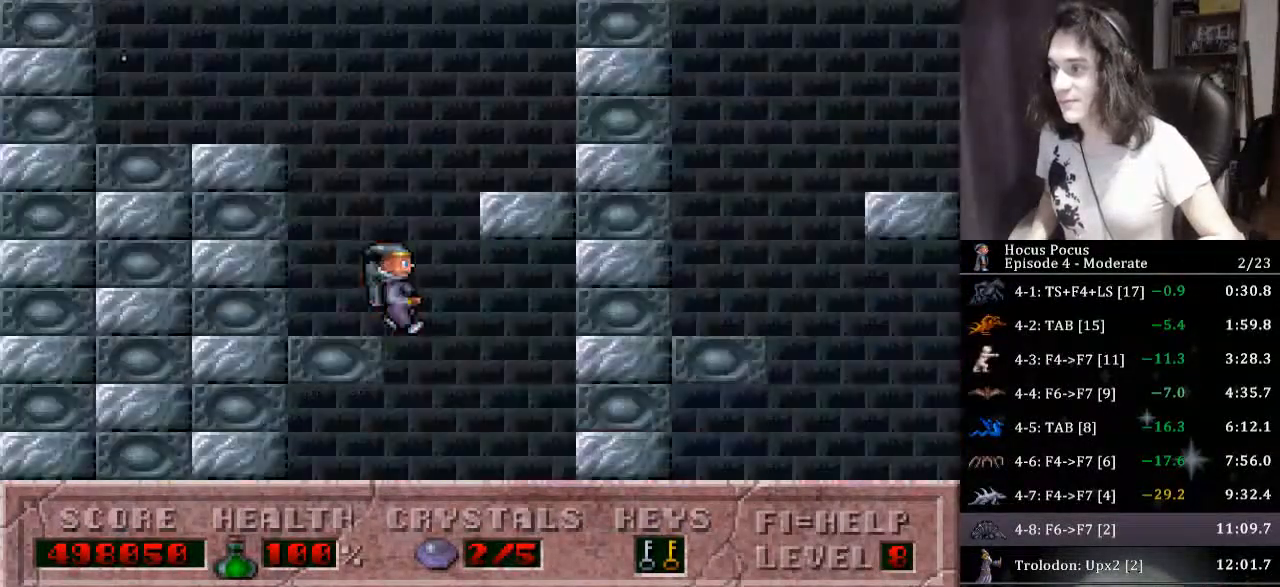
{"keys": [], "events": []}
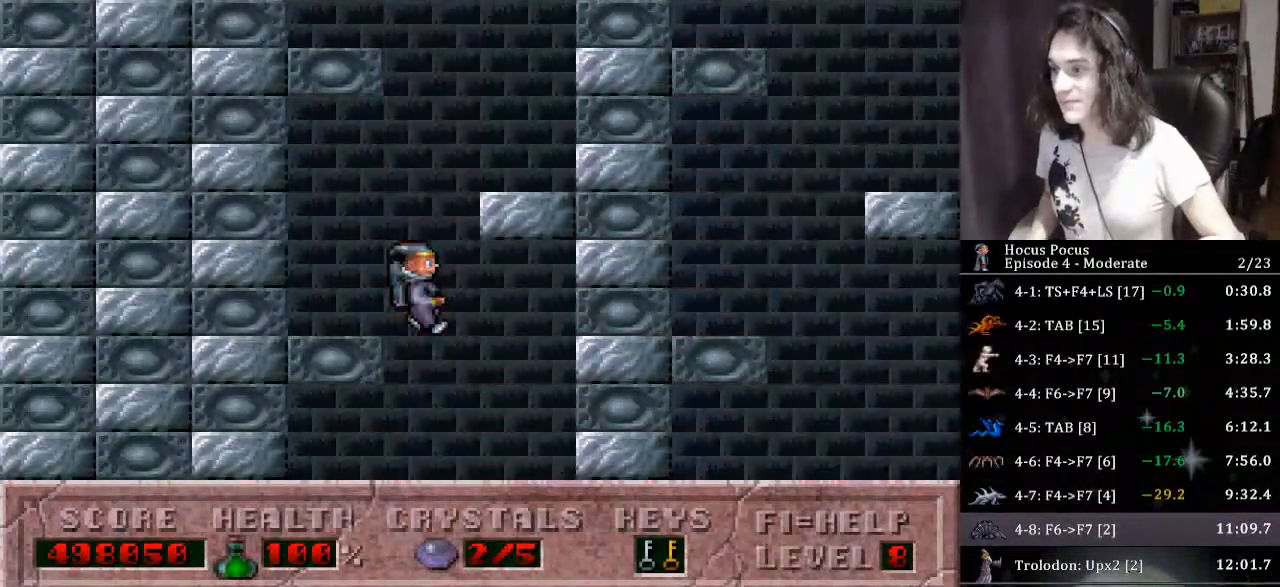
{"keys": ["right"], "events": [[100, "right", "down"]]}
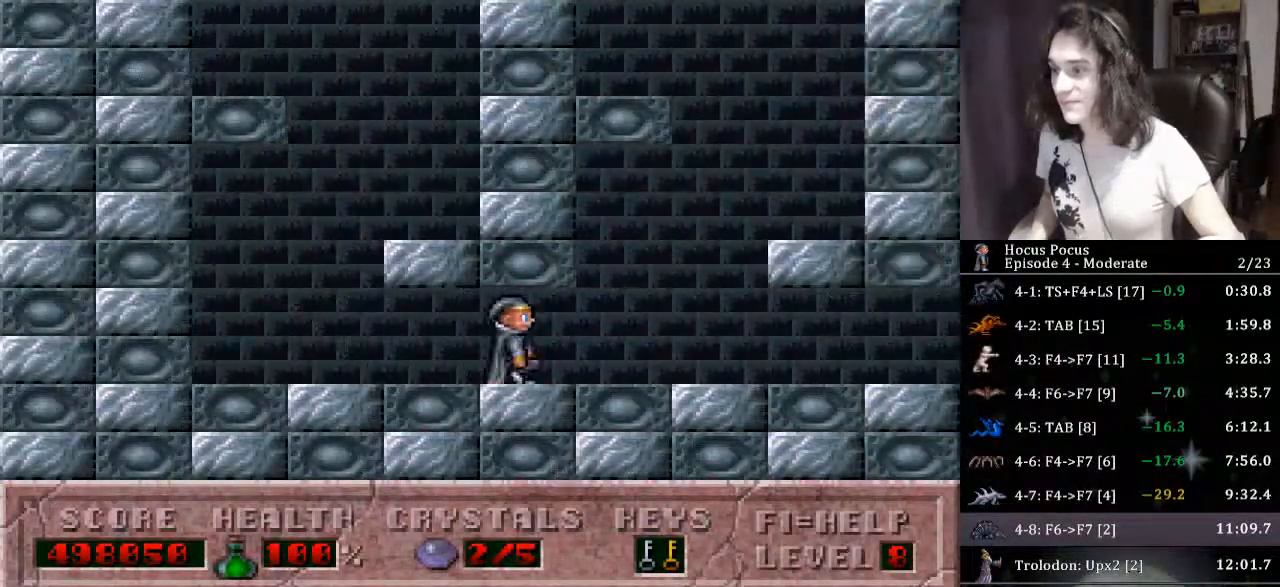
{"keys": ["right"], "events": []}
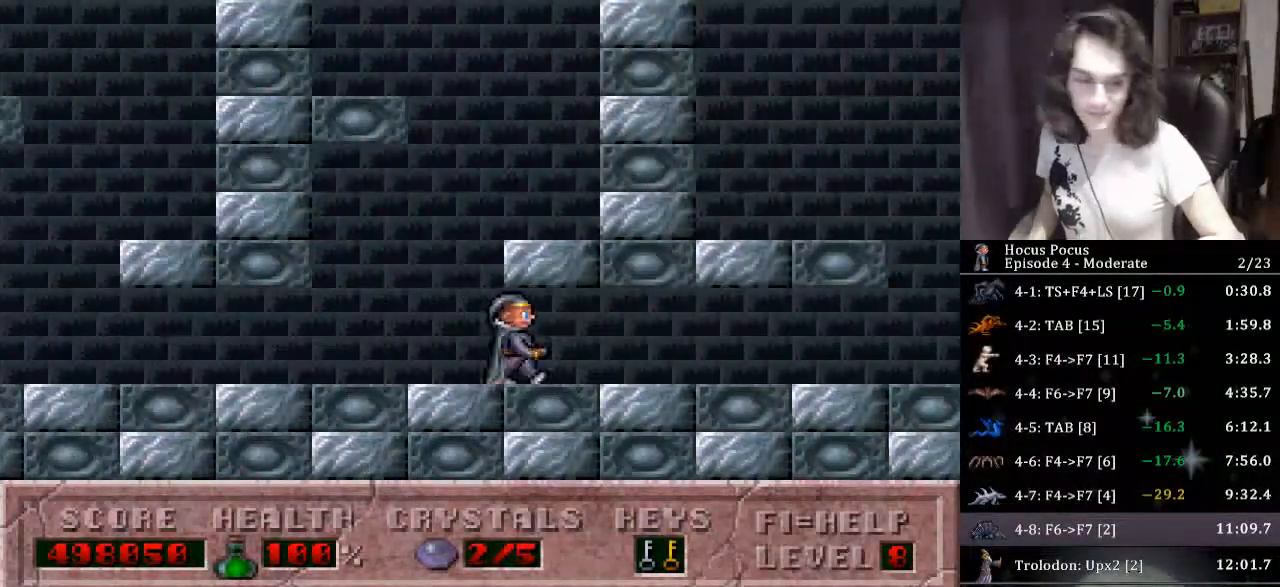
{"keys": ["right"], "events": []}
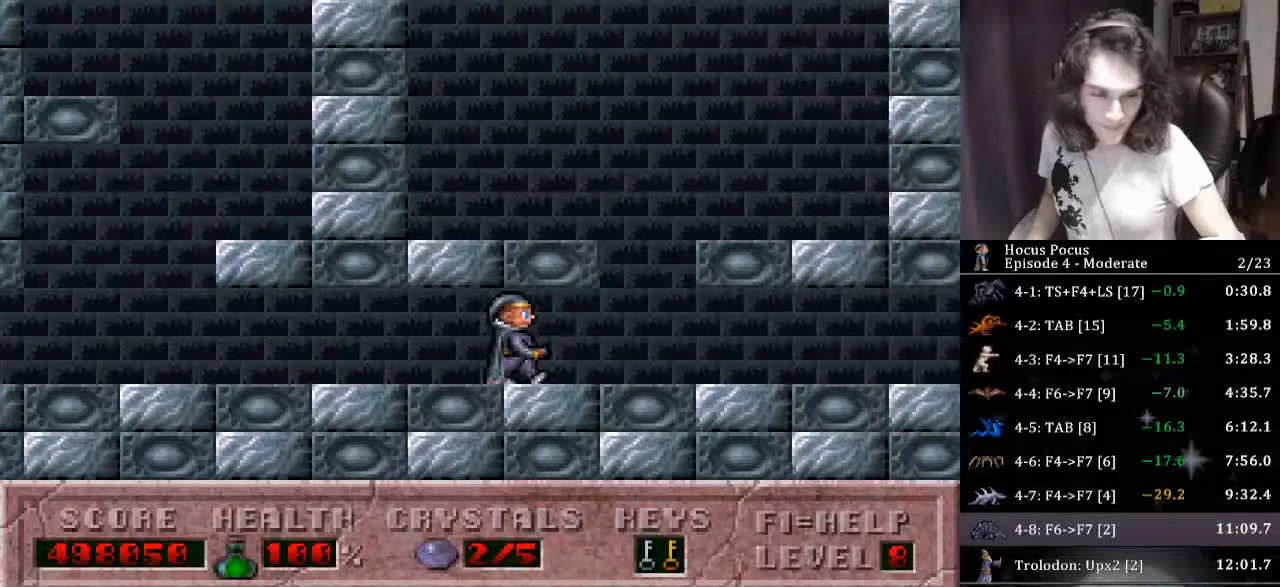
{"keys": ["right"], "events": []}
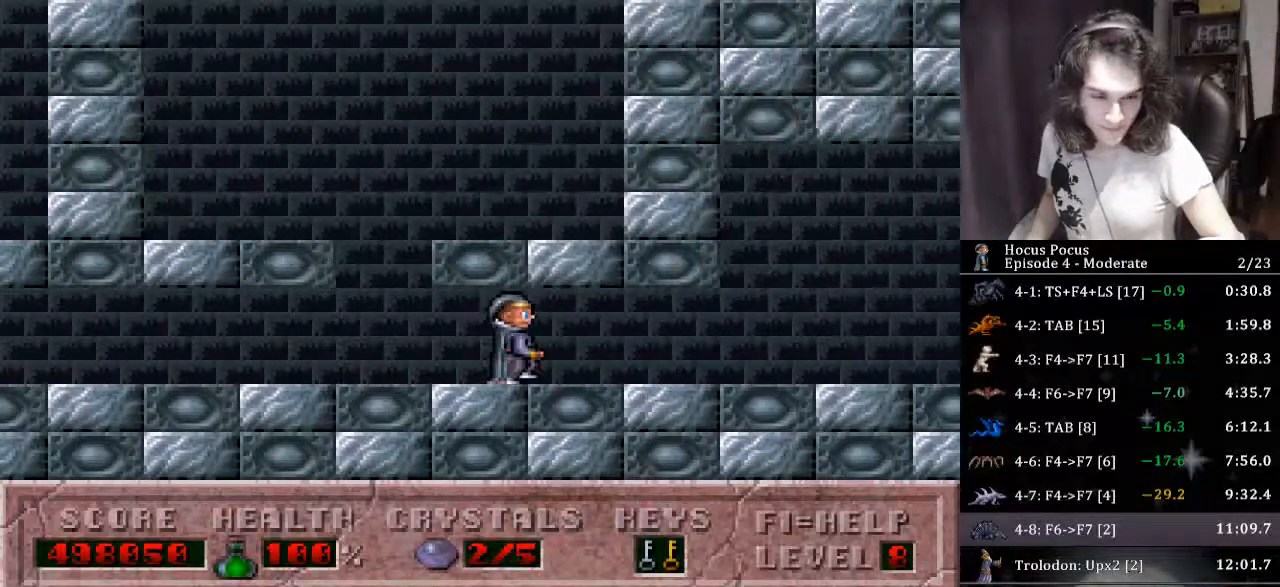
{"keys": ["right"], "events": []}
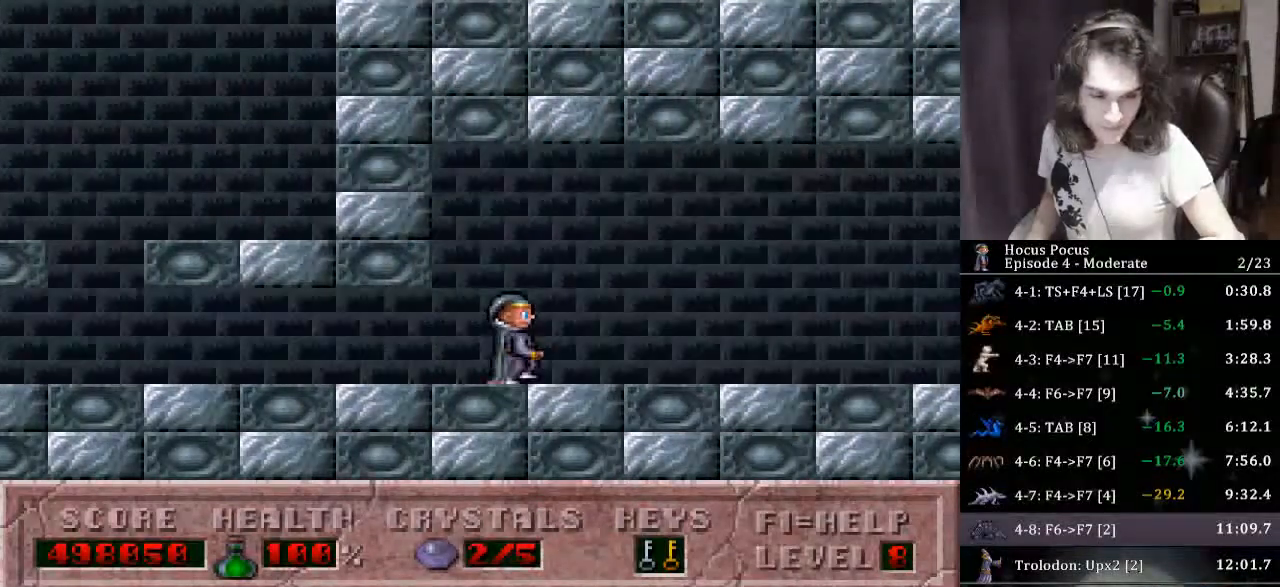
{"keys": ["right"], "events": []}
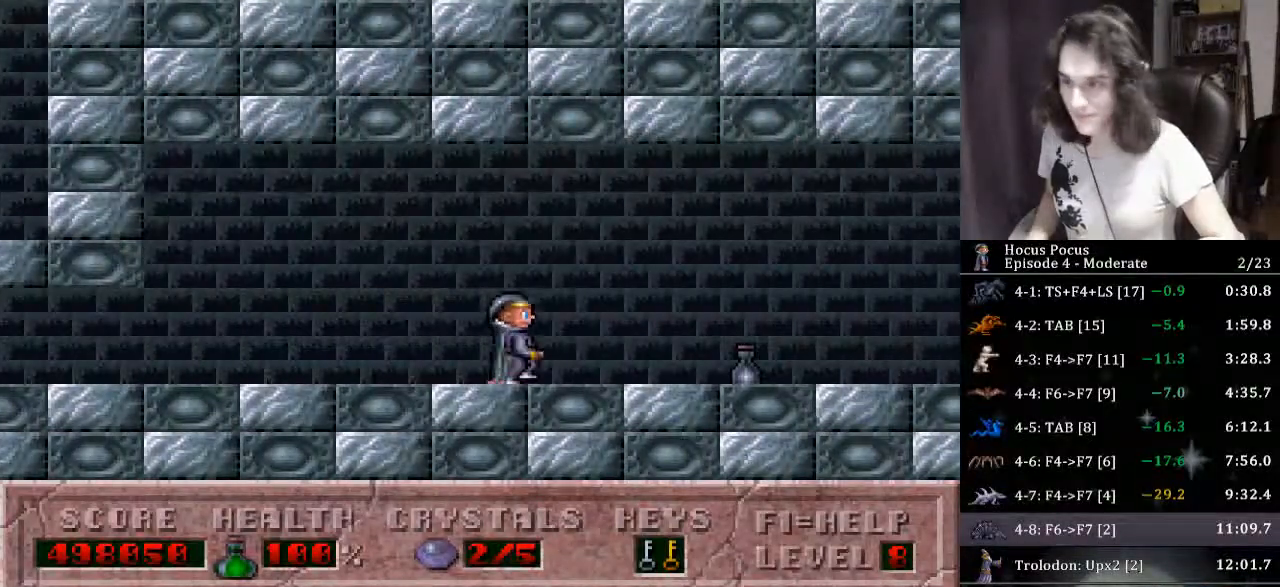
{"keys": ["right"], "events": []}
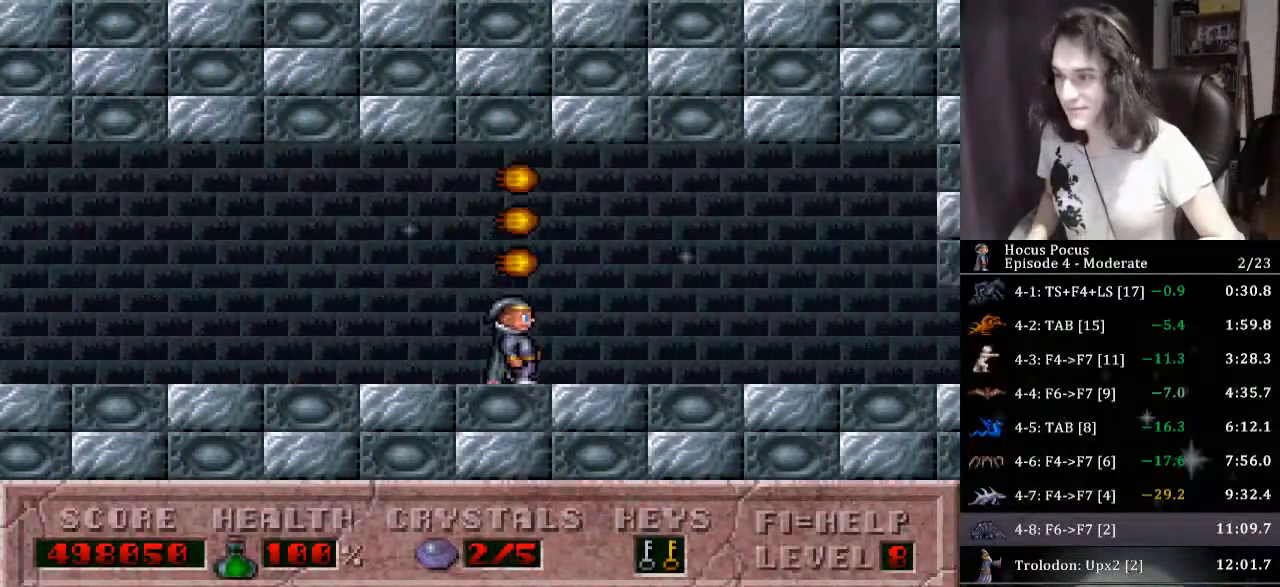
{"keys": ["right"], "events": []}
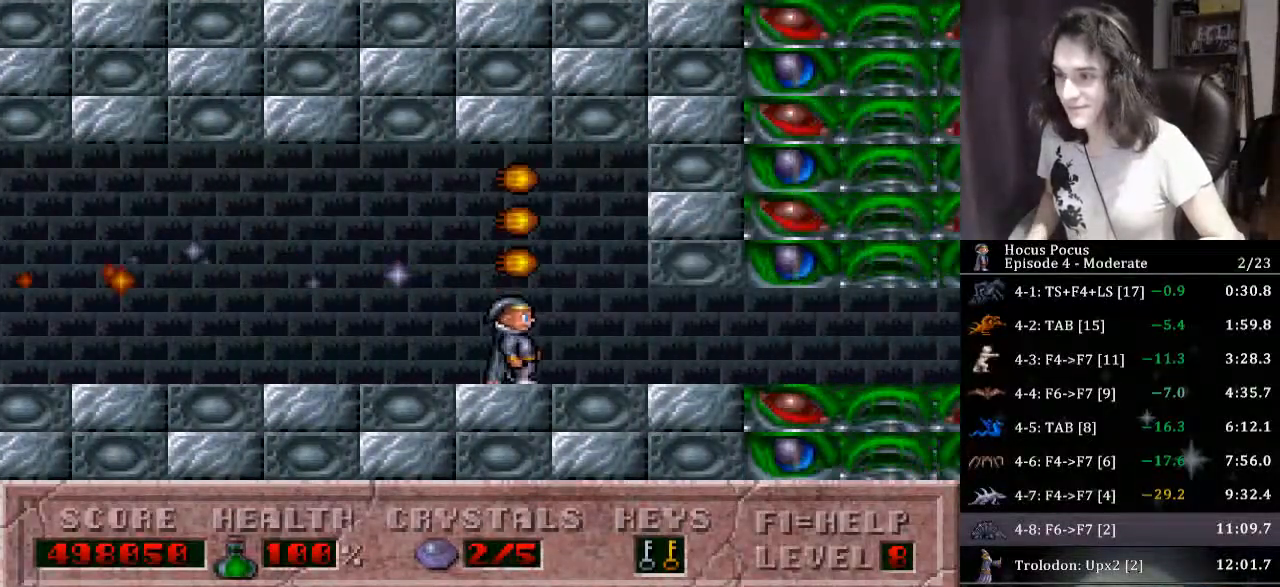
{"keys": ["right"], "events": []}
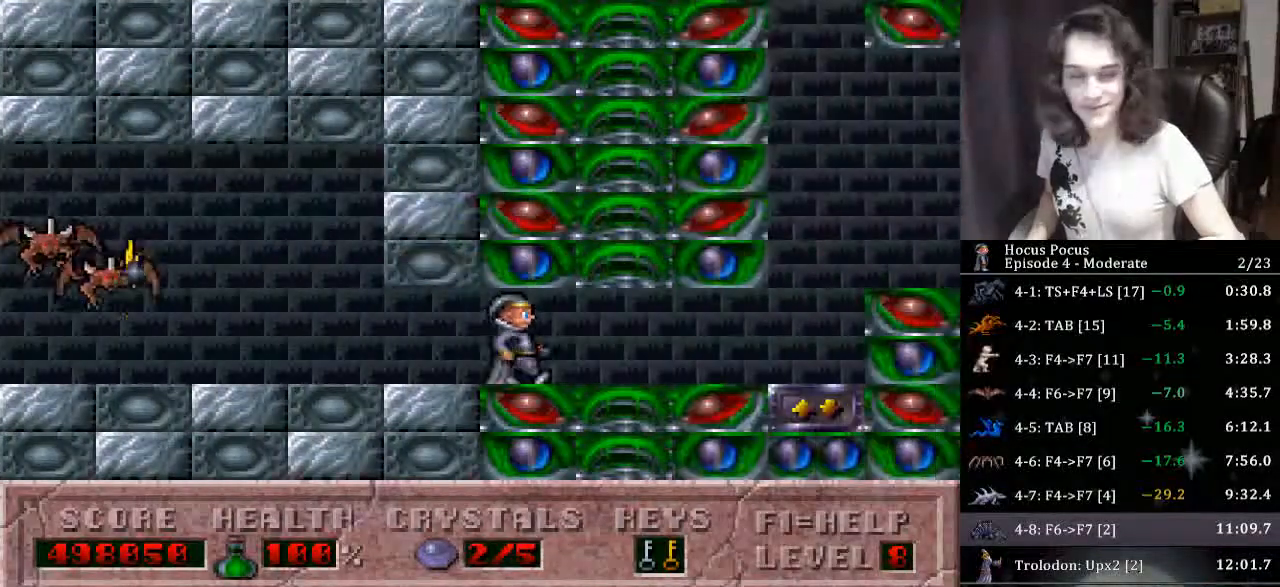
{"keys": ["right", "up"], "events": [[433, "up", "down"]]}
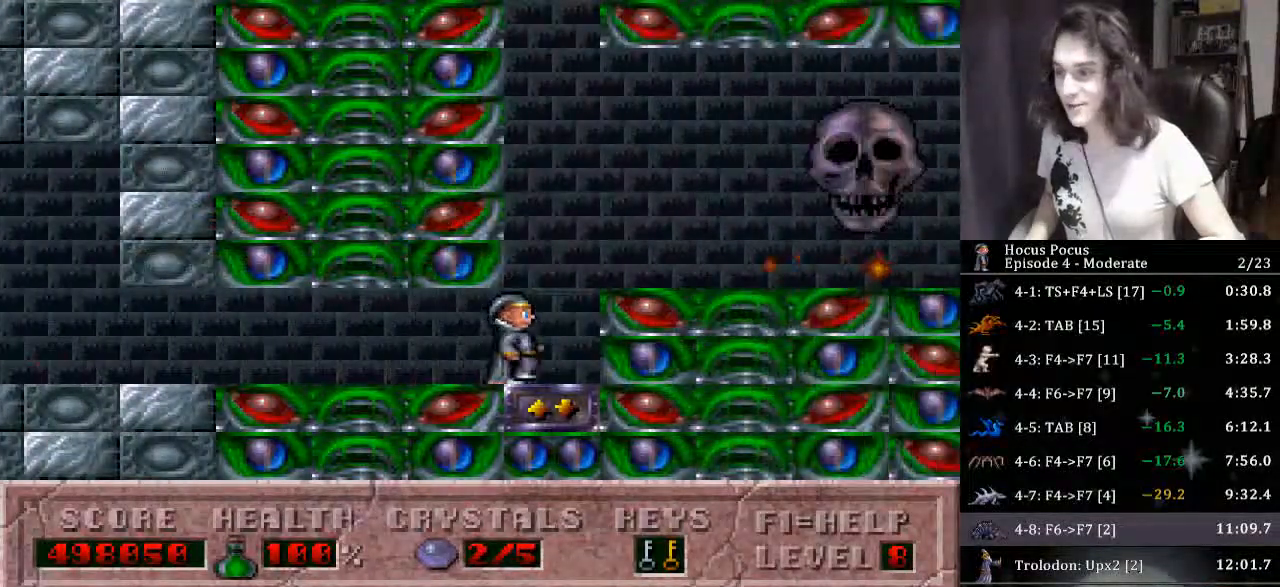
{"keys": [], "events": [[100, "right", "up"], [100, "up", "up"], [333, "right", "down"], [433, "right", "up"]]}
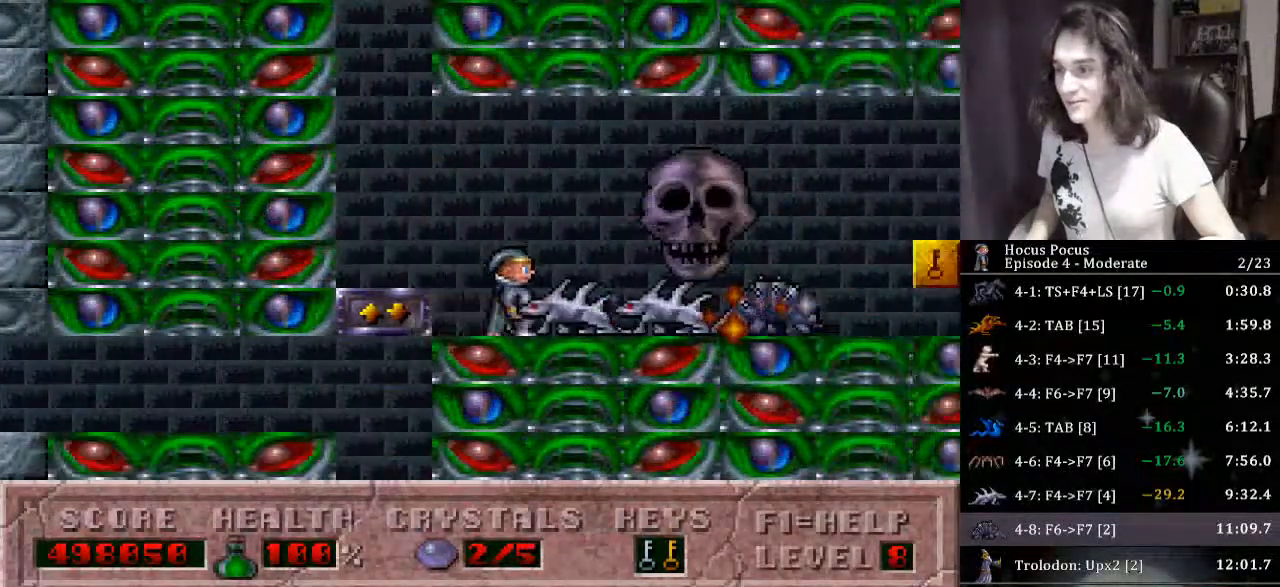
{"keys": ["right"], "events": [[33, "alt", "down"], [67, "alt", "up"], [167, "right", "down"]]}
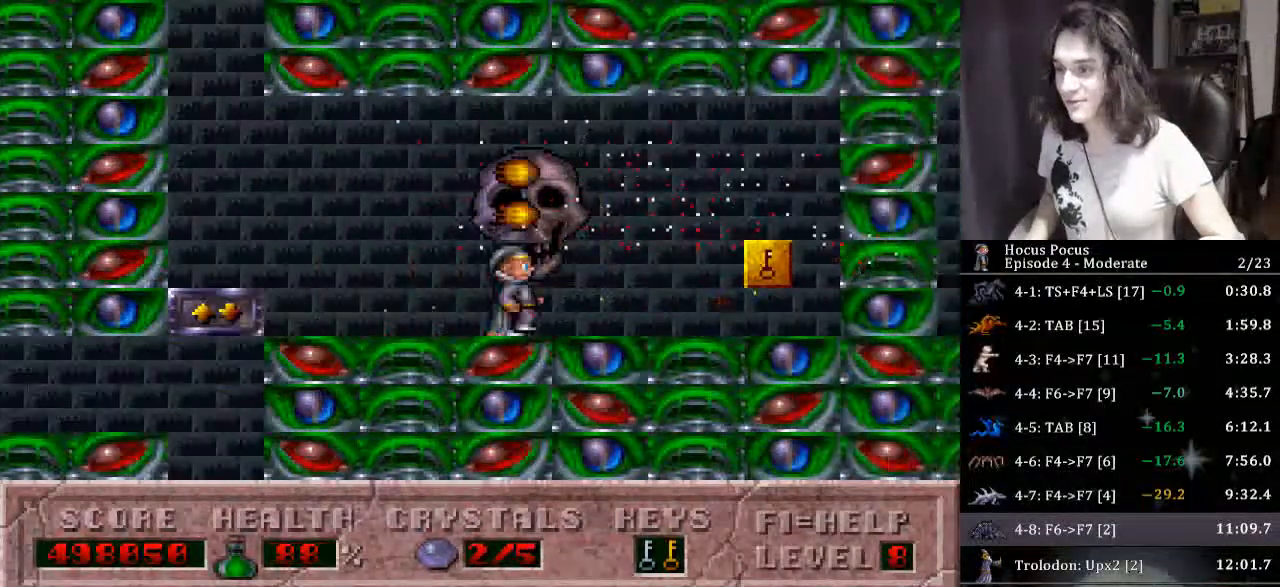
{"keys": ["right"], "events": []}
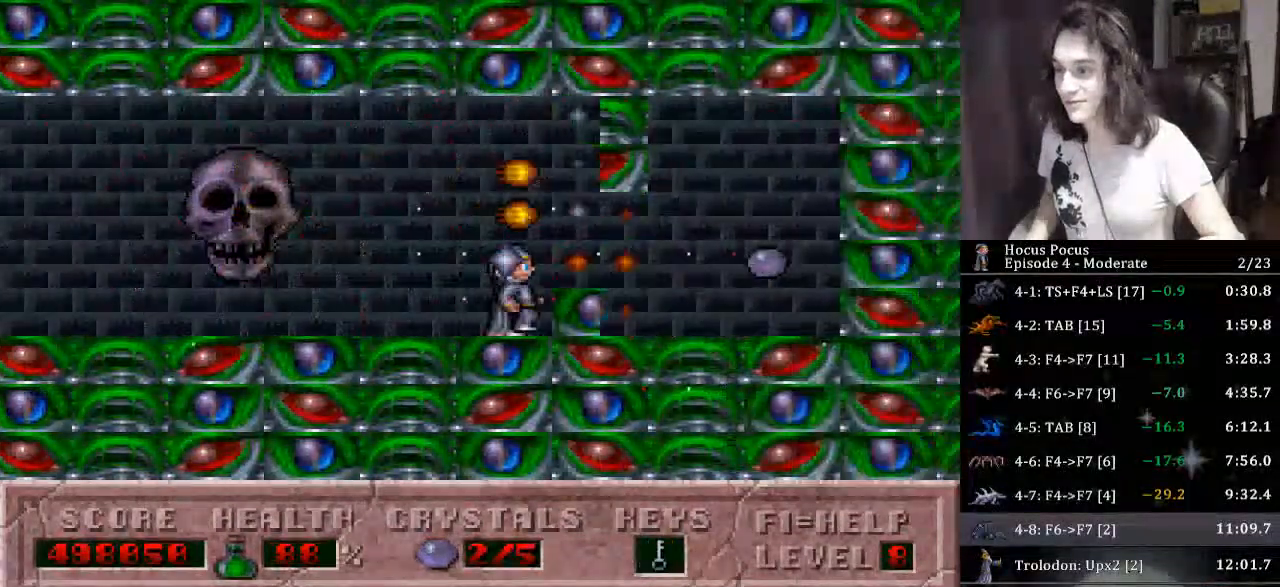
{"keys": ["left"], "events": [[433, "left", "down"], [433, "right", "up"]]}
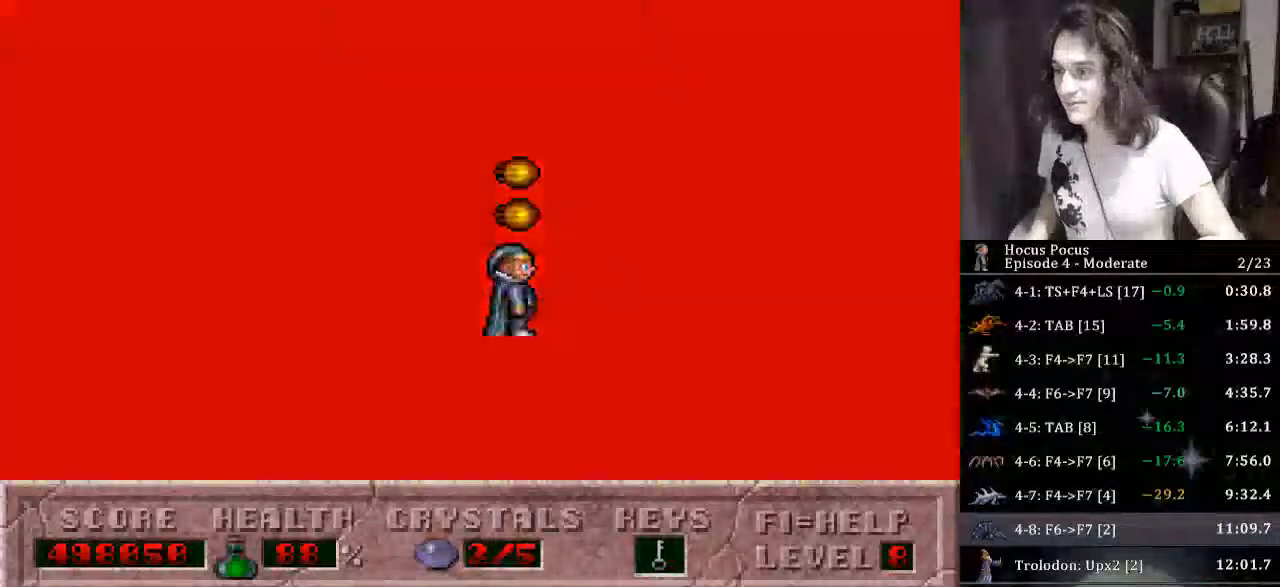
{"keys": ["left"], "events": []}
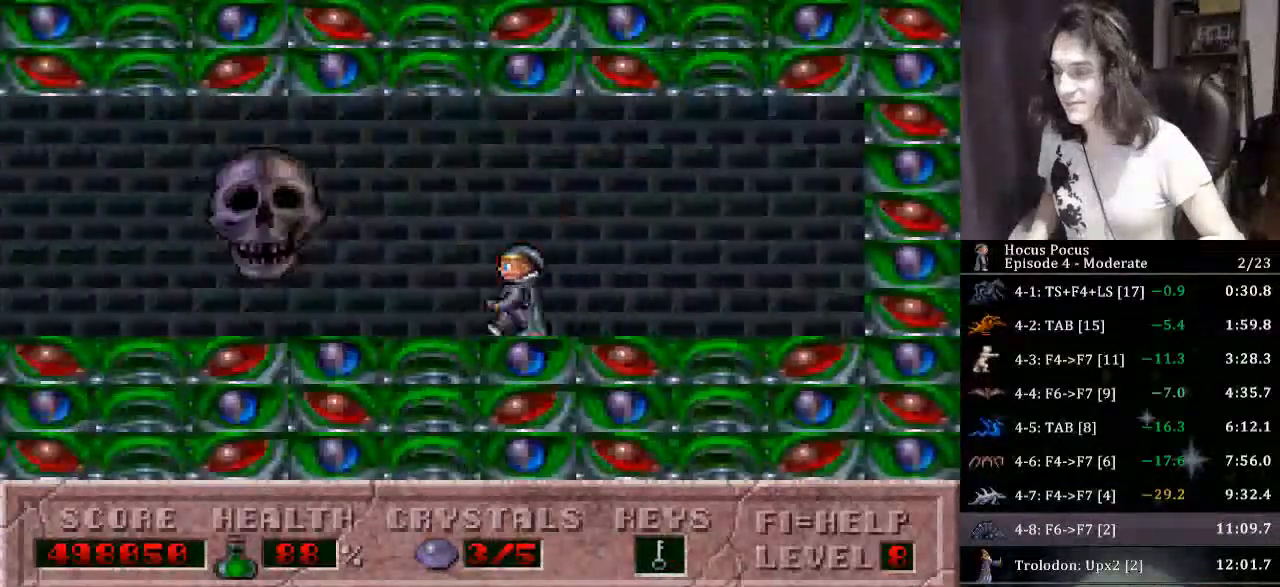
{"keys": ["left"], "events": []}
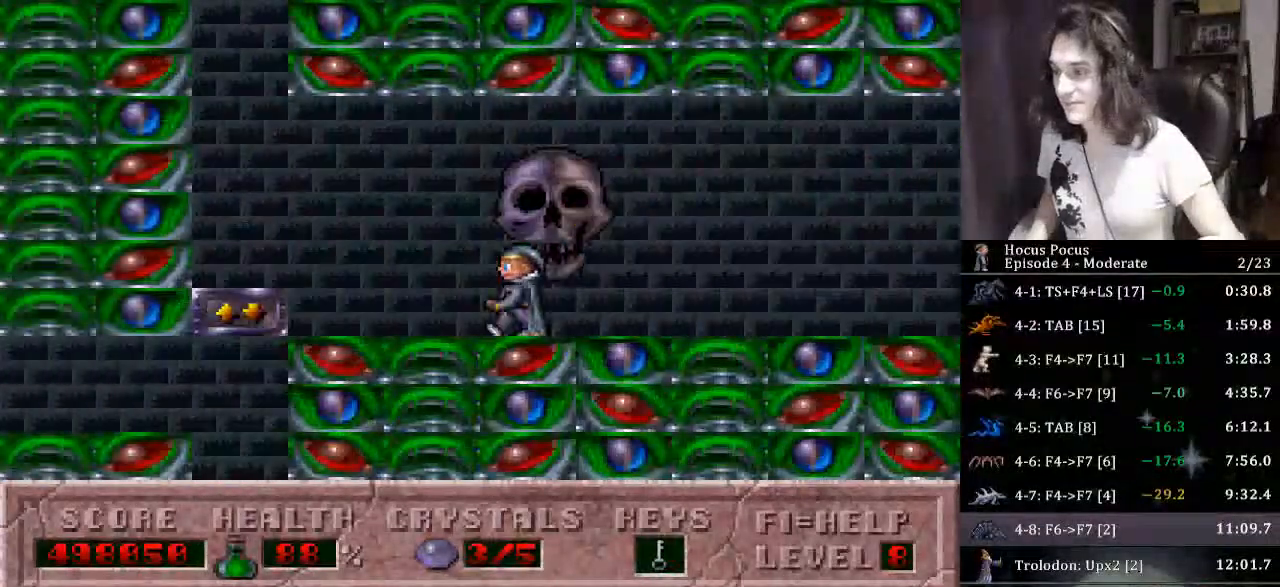
{"keys": ["up"], "events": [[433, "up", "down"], [467, "left", "up"]]}
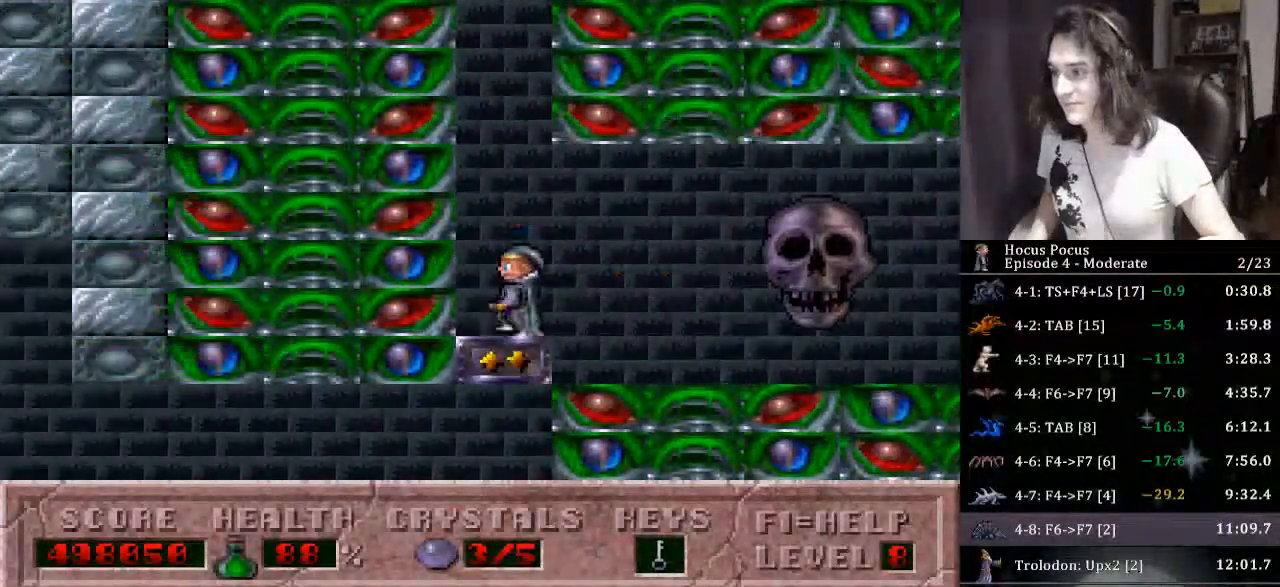
{"keys": ["up"], "events": []}
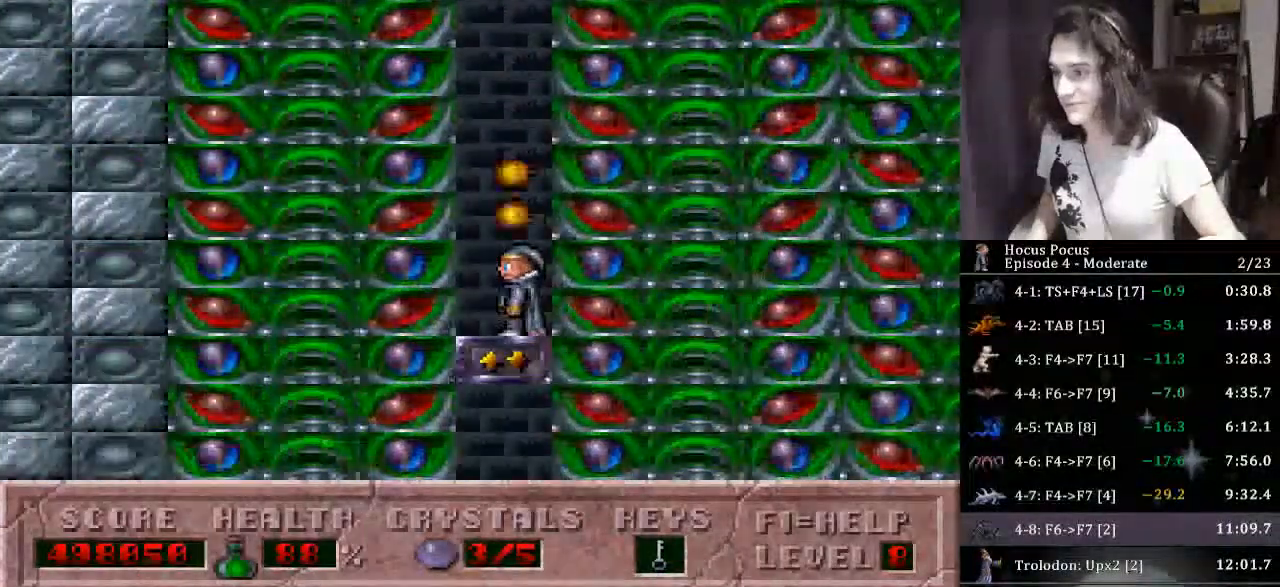
{"keys": ["up"], "events": []}
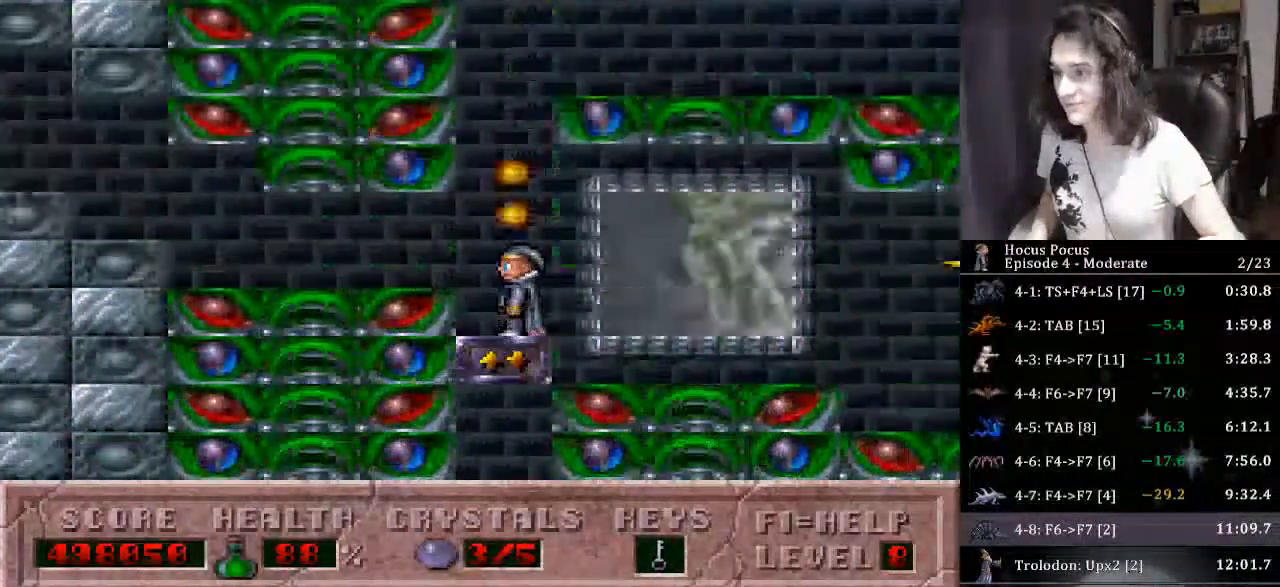
{"keys": [], "events": [[300, "right", "down"], [333, "up", "up"], [433, "right", "up"]]}
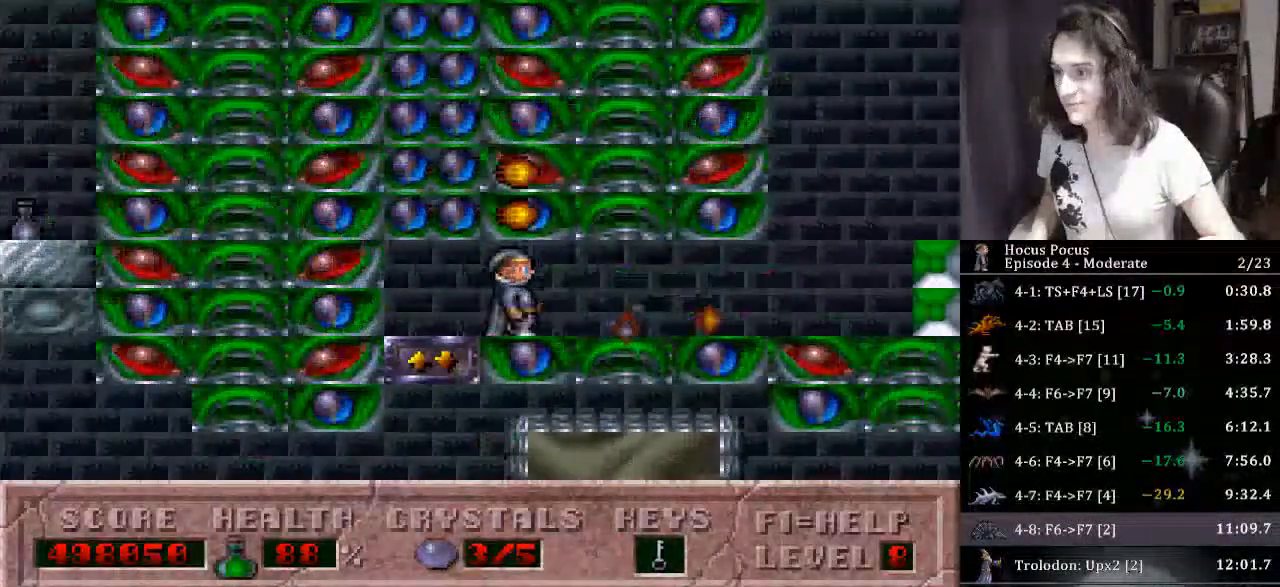
{"keys": ["right"], "events": [[300, "alt", "down"], [367, "alt", "up"], [400, "right", "down"]]}
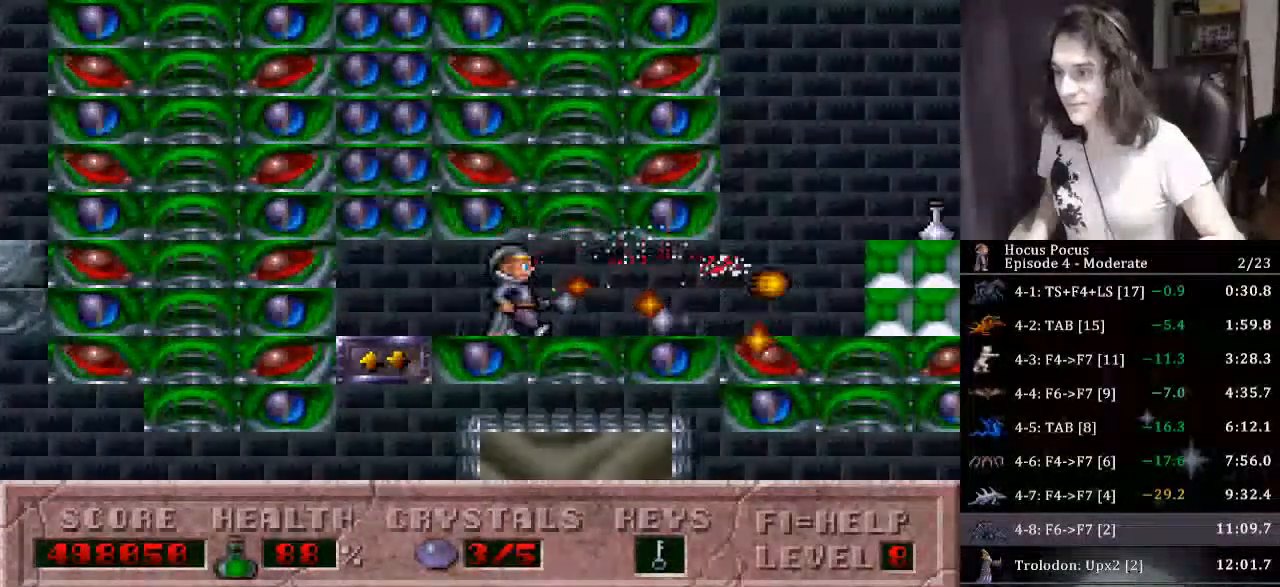
{"keys": ["ctrl", "right"], "events": [[500, "ctrl", "down"]]}
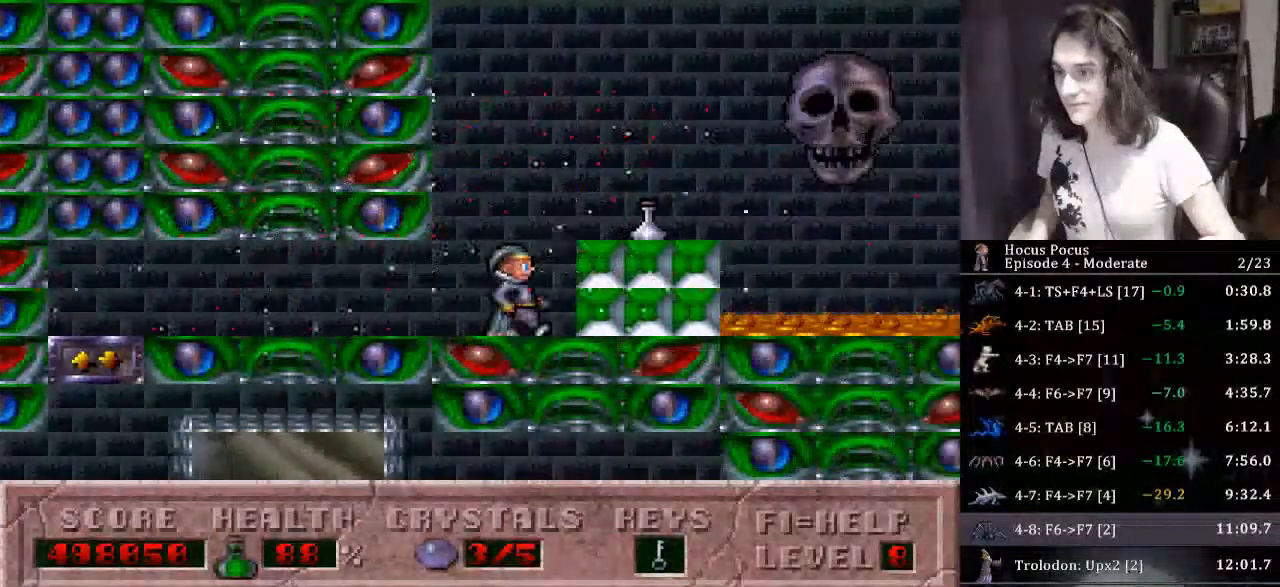
{"keys": [], "events": [[233, "ctrl", "up"], [300, "right", "up"]]}
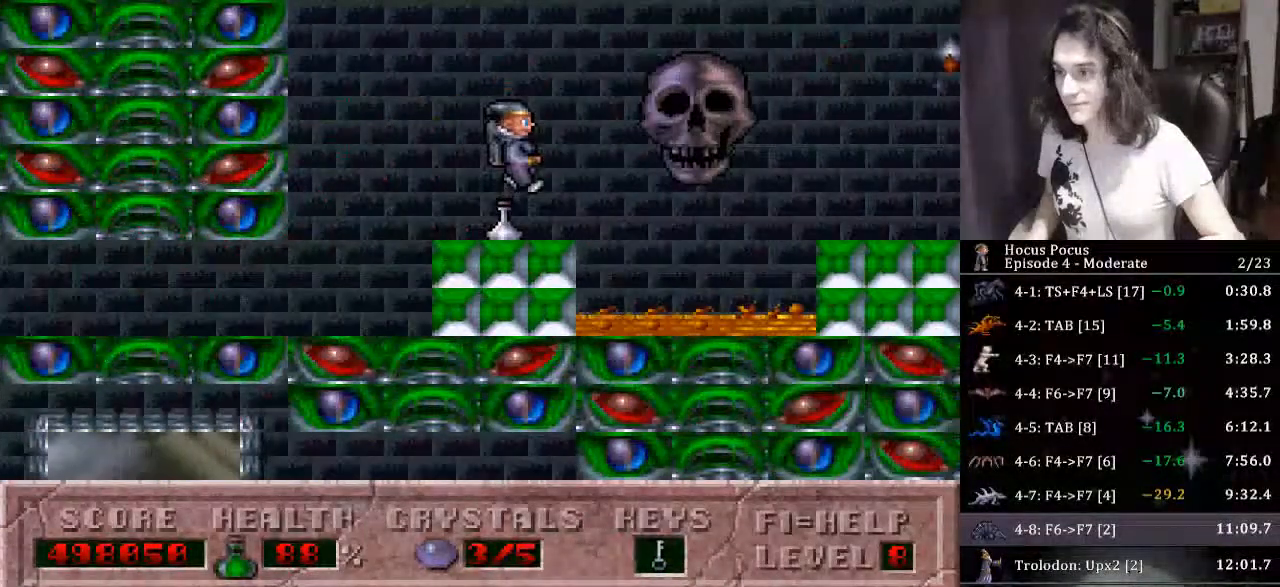
{"keys": ["ctrl", "right"], "events": [[367, "right", "down"], [400, "ctrl", "down"]]}
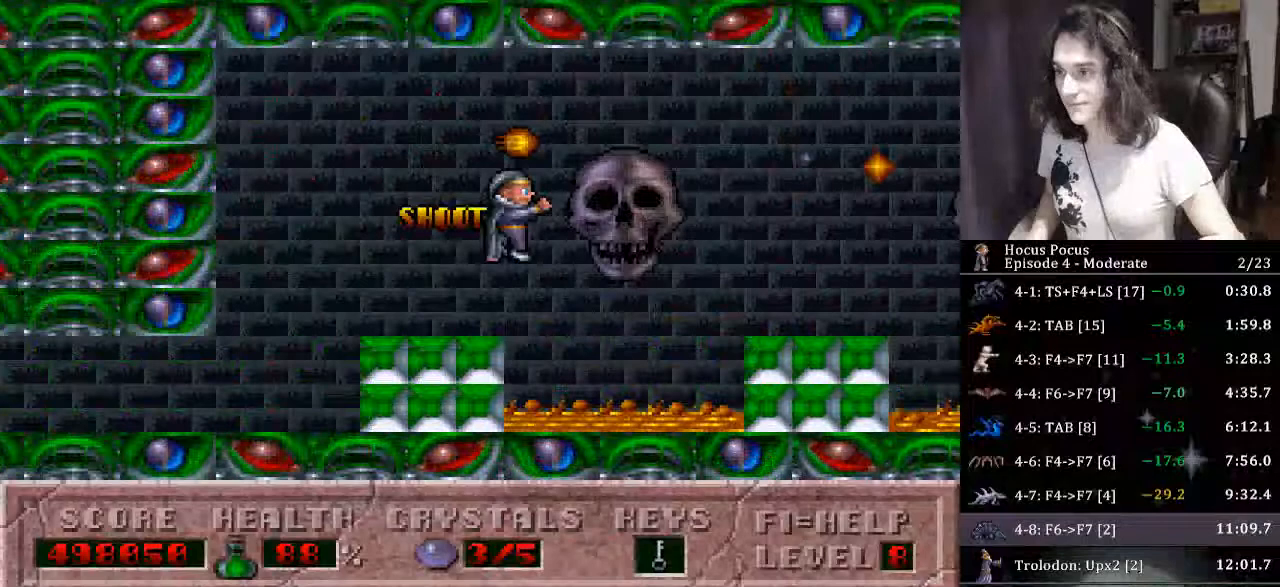
{"keys": ["alt"], "events": [[100, "ctrl", "up"], [133, "alt", "down"], [233, "alt", "up"], [233, "right", "up"], [267, "right", "down"], [400, "alt", "down"], [467, "right", "up"]]}
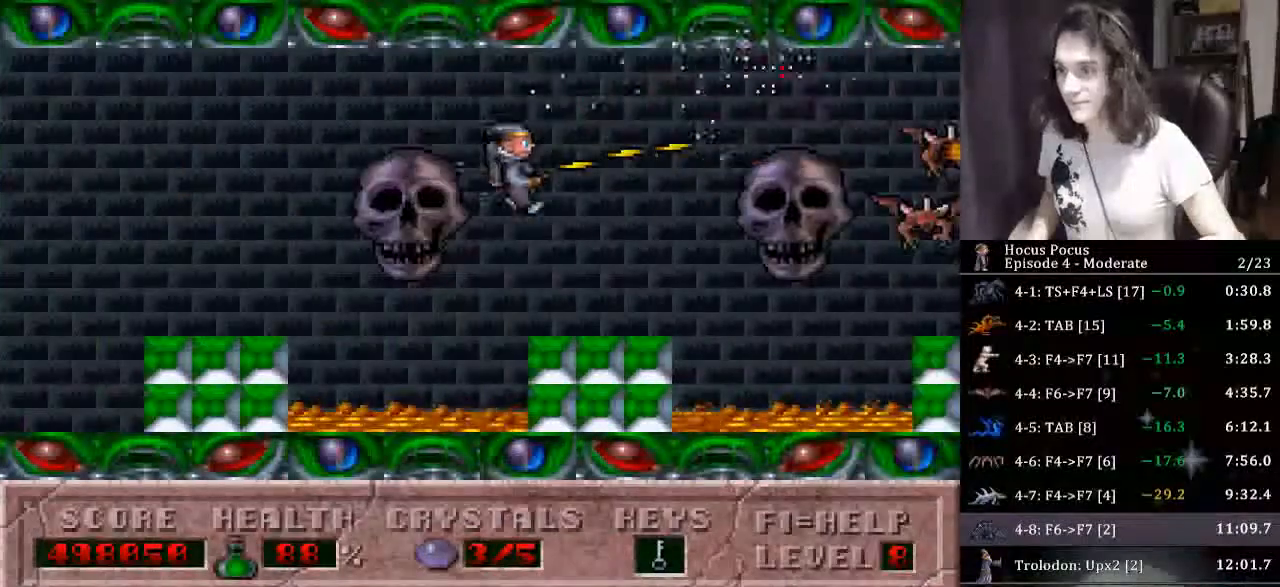
{"keys": ["alt", "right"], "events": [[67, "right", "down"], [133, "ctrl", "down"], [367, "ctrl", "up"]]}
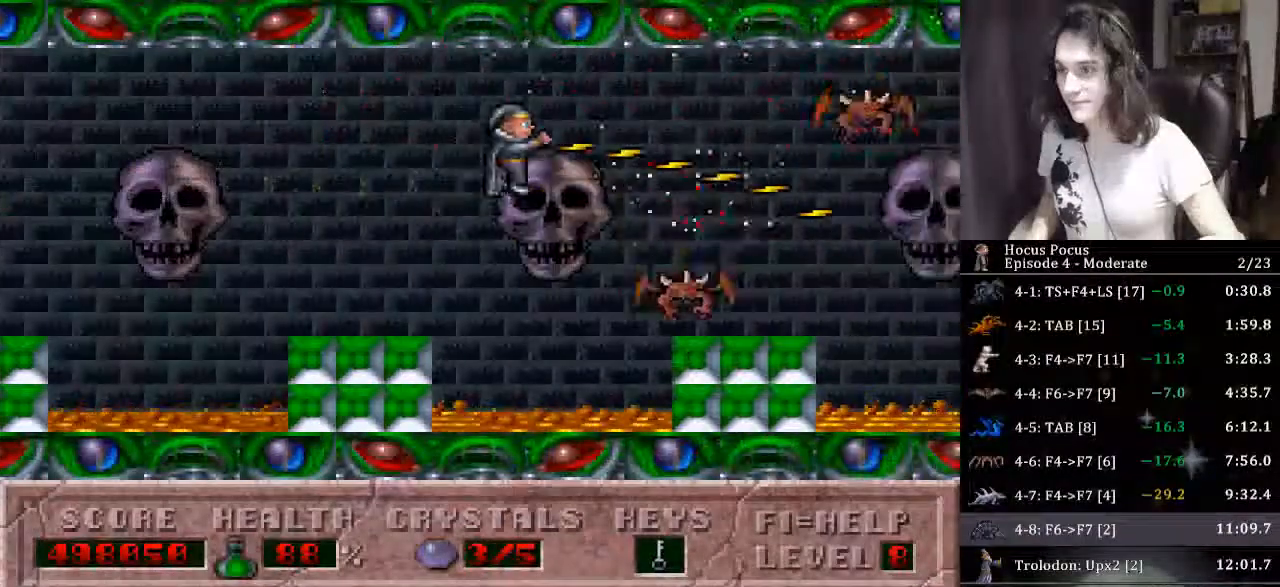
{"keys": ["alt", "right"], "events": [[400, "right", "up"], [500, "right", "down"]]}
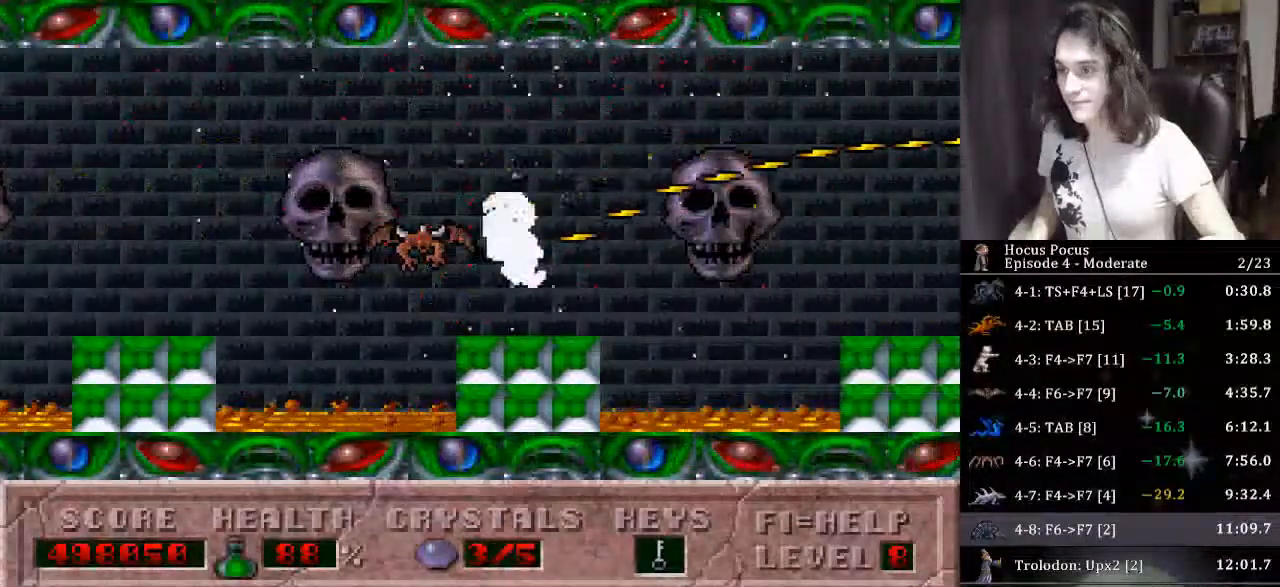
{"keys": ["alt", "right"], "events": [[33, "ctrl", "down"], [233, "ctrl", "up"]]}